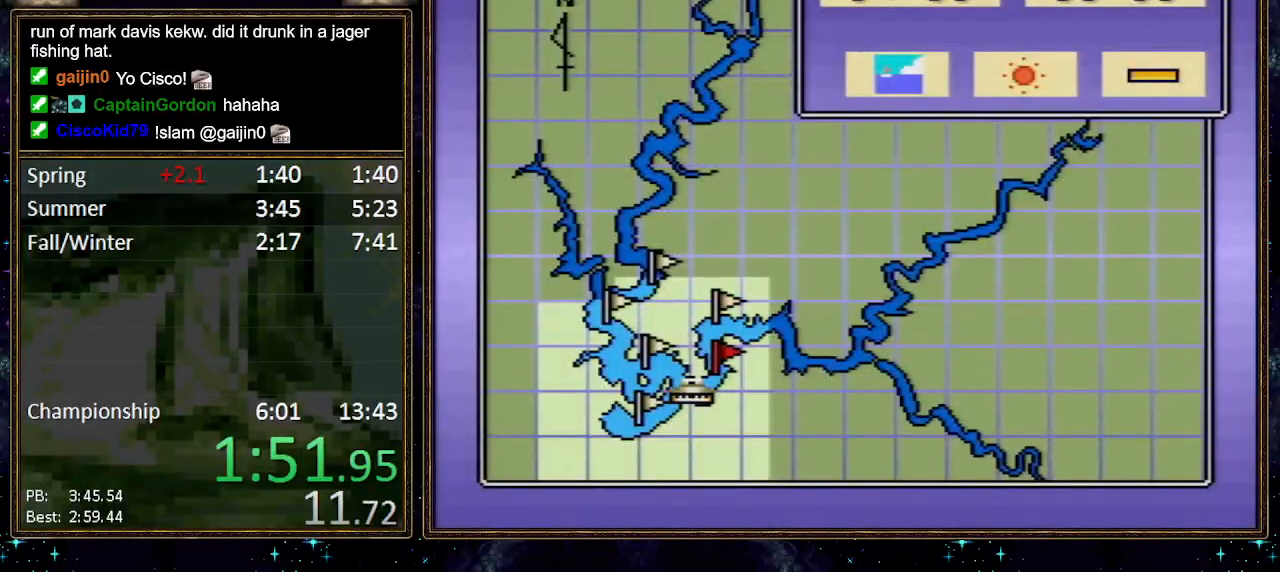
Gameplay with a controller (Nintendo layout); each line is a JSON object with the inputs held at the frame after it. "events" lists button and stick changes between this image and that frame as [ms after this image, input, new state], when the widget could be followed in between. Not read: L1 L3 R1 R3.
{"buttons": ["A"], "events": [[67, "A", "up"], [400, "DPAD_RIGHT", "down"], [467, "A", "down"], [467, "DPAD_RIGHT", "up"]]}
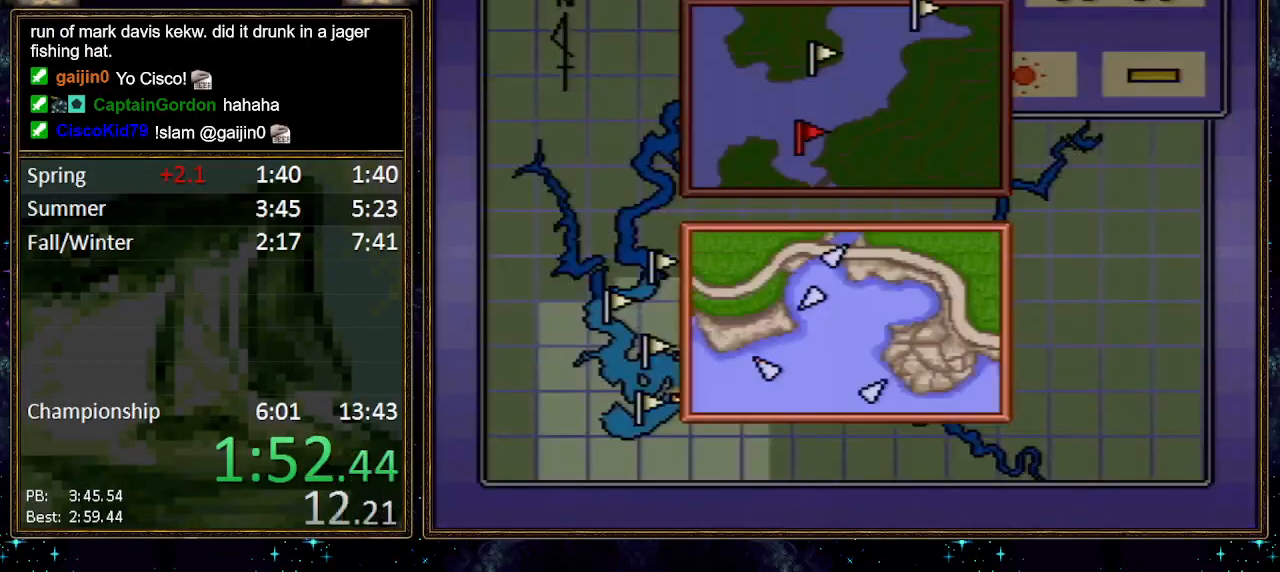
{"buttons": [], "events": [[33, "A", "up"], [67, "A", "down"], [133, "A", "up"], [167, "A", "down"], [250, "A", "up"]]}
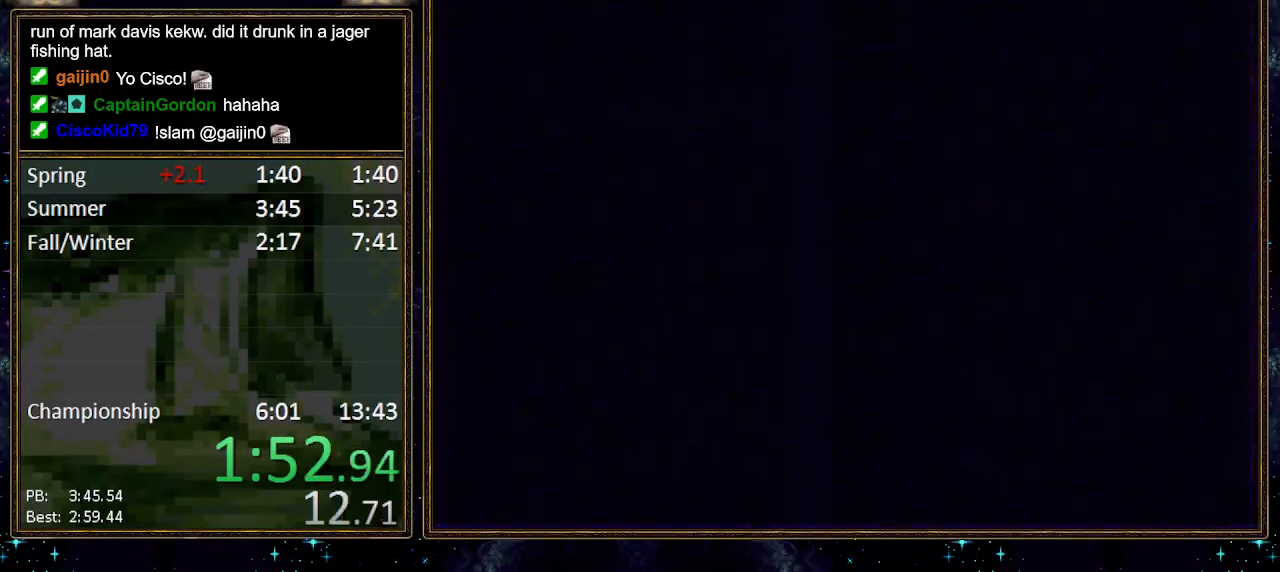
{"buttons": [], "events": []}
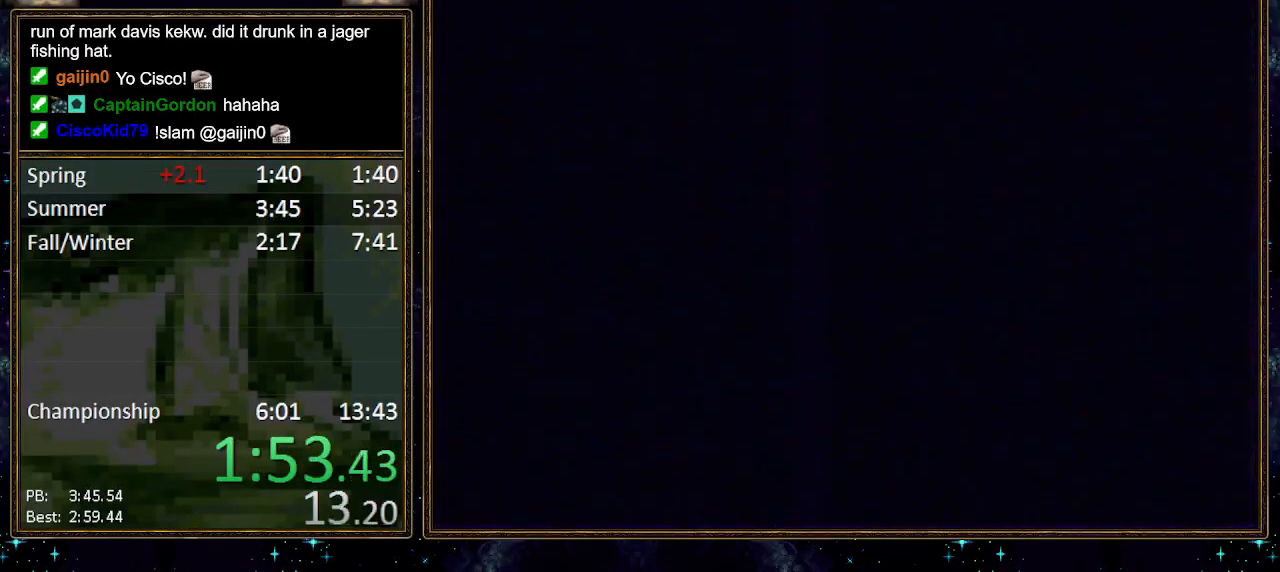
{"buttons": ["DPAD_RIGHT"], "events": [[483, "DPAD_RIGHT", "down"]]}
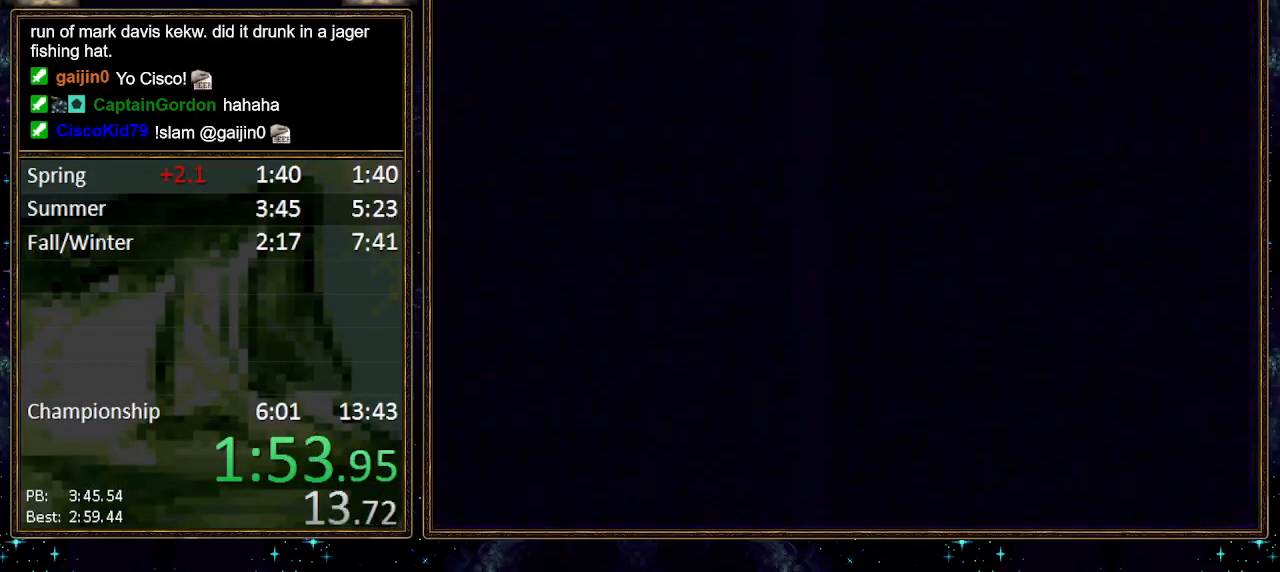
{"buttons": ["DPAD_RIGHT"], "events": []}
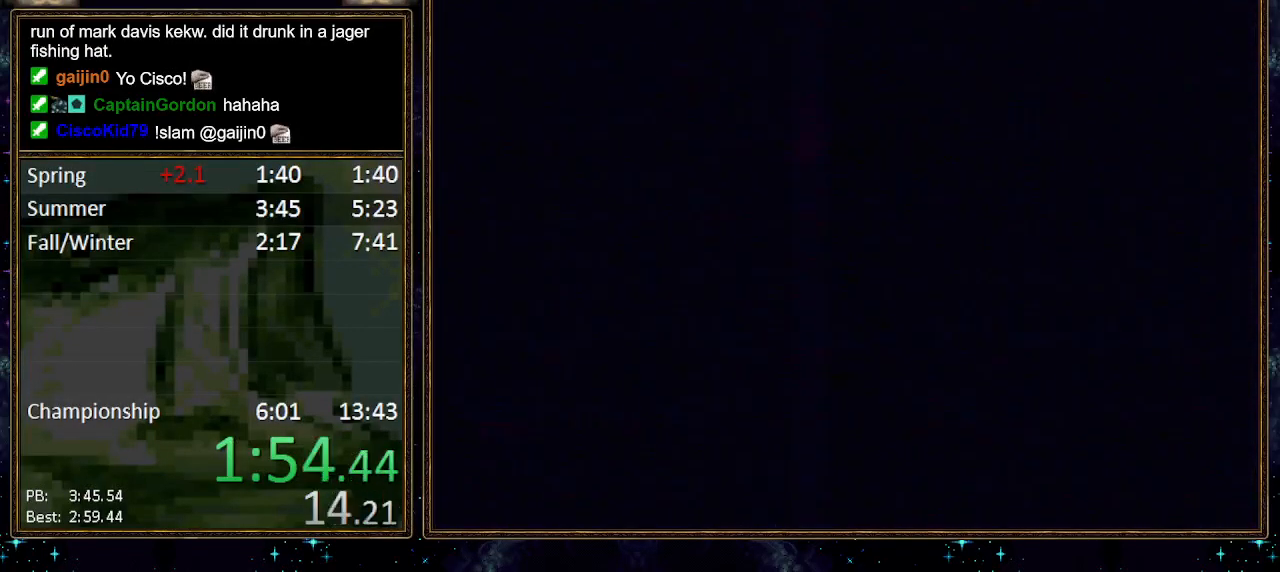
{"buttons": ["DPAD_RIGHT"], "events": []}
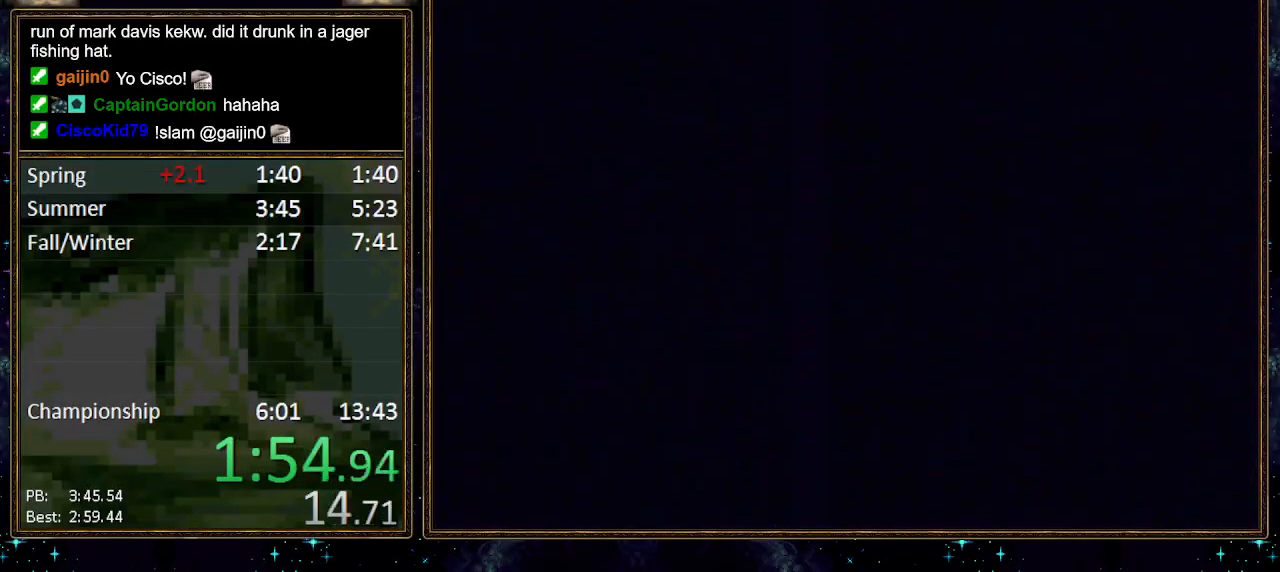
{"buttons": ["DPAD_RIGHT"], "events": []}
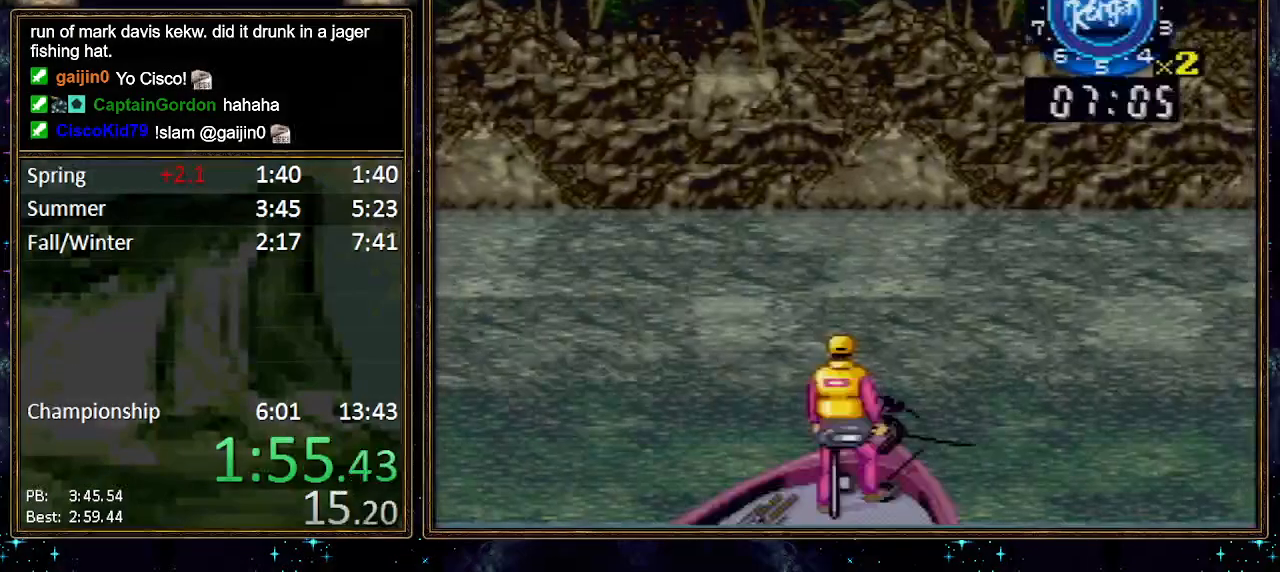
{"buttons": ["DPAD_RIGHT"], "events": []}
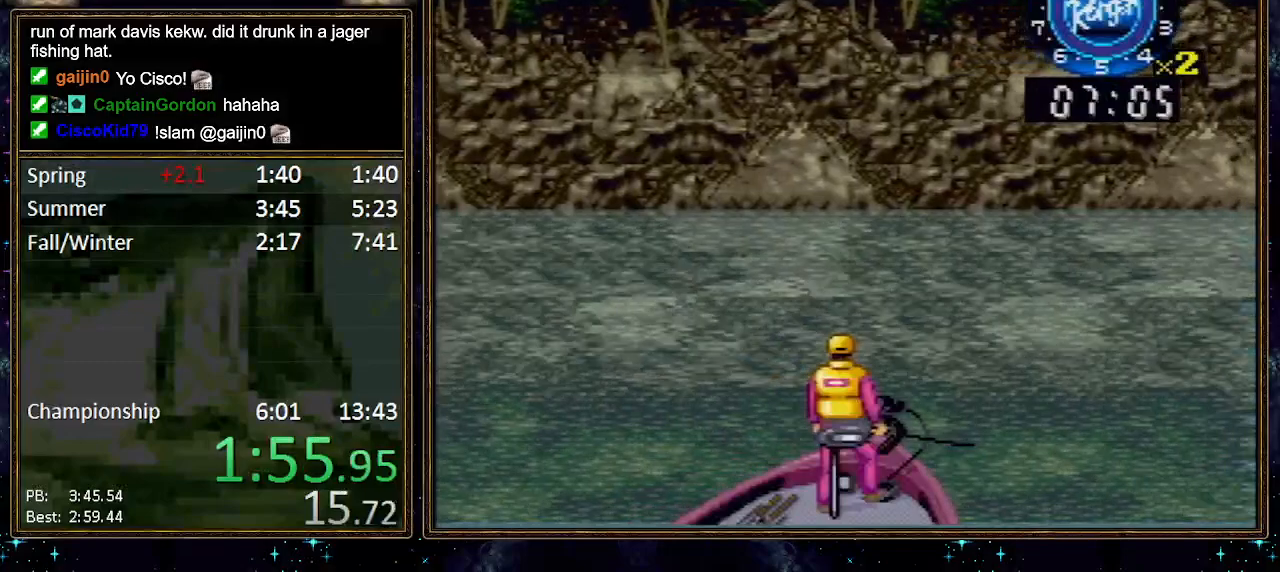
{"buttons": ["DPAD_RIGHT"], "events": []}
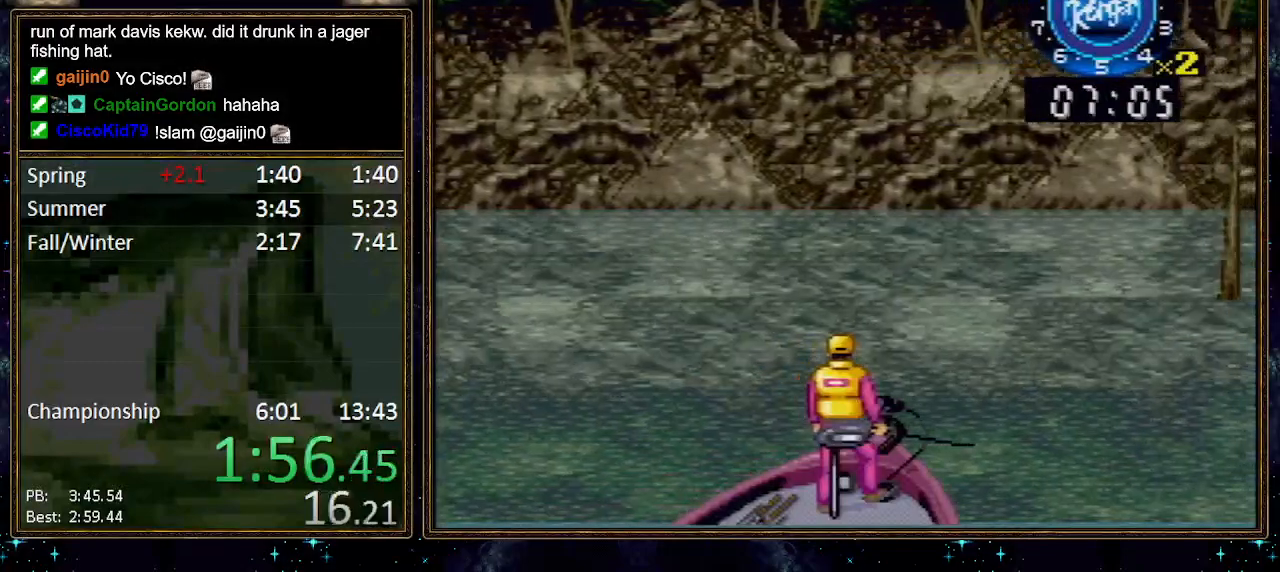
{"buttons": ["DPAD_RIGHT"], "events": []}
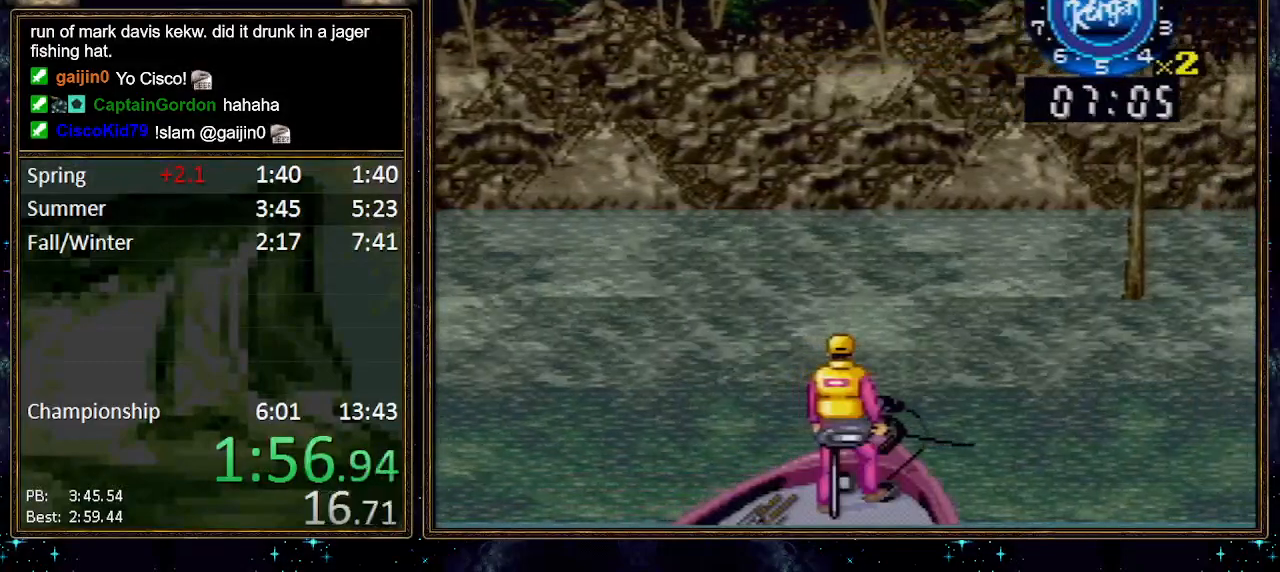
{"buttons": ["DPAD_RIGHT"], "events": []}
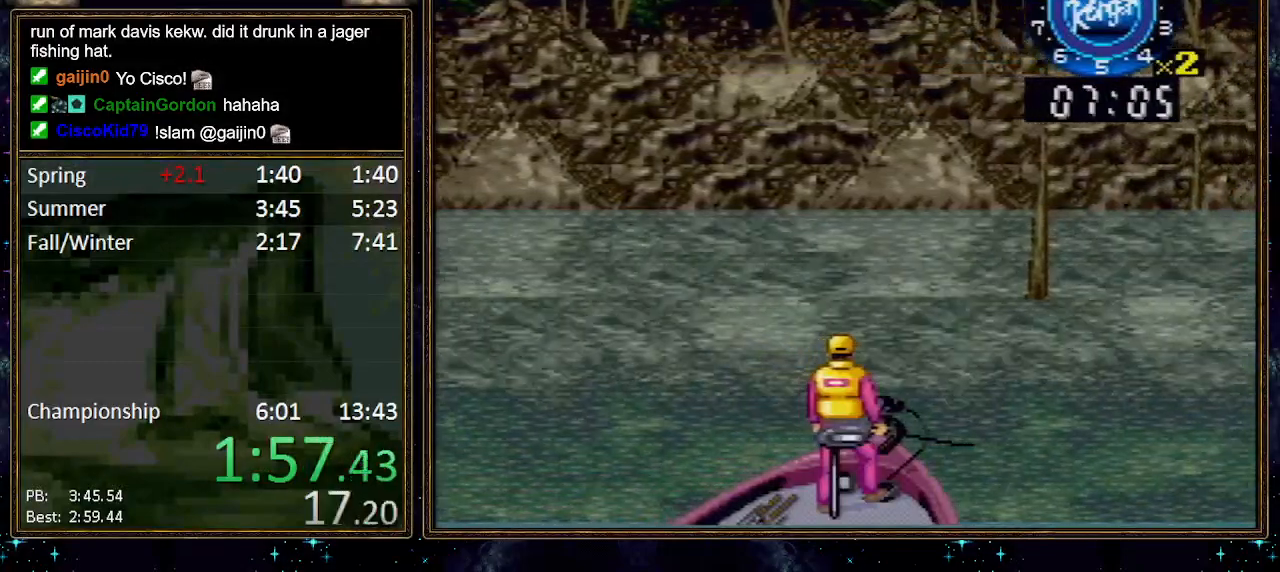
{"buttons": ["DPAD_RIGHT"], "events": []}
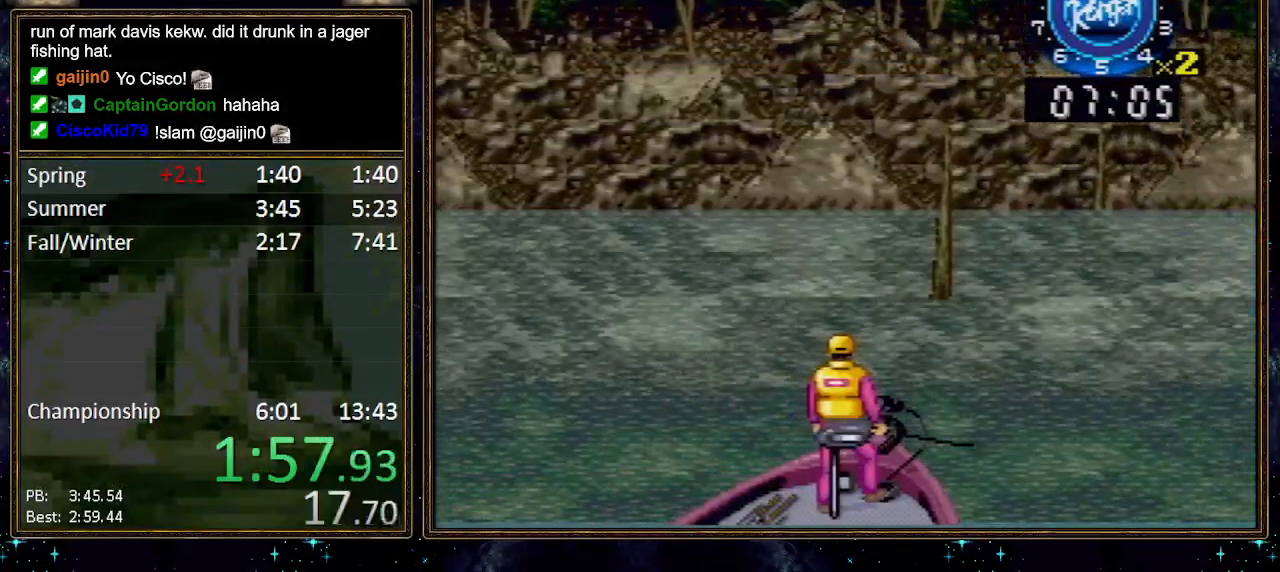
{"buttons": [], "events": [[383, "X", "down"], [400, "DPAD_RIGHT", "up"], [467, "X", "up"]]}
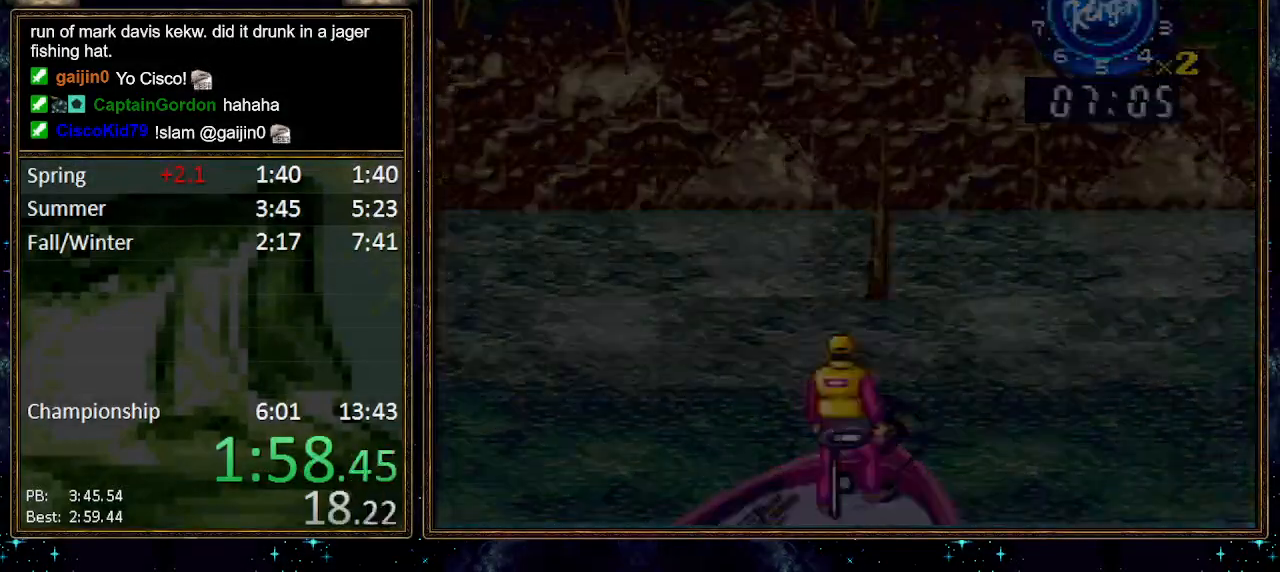
{"buttons": [], "events": []}
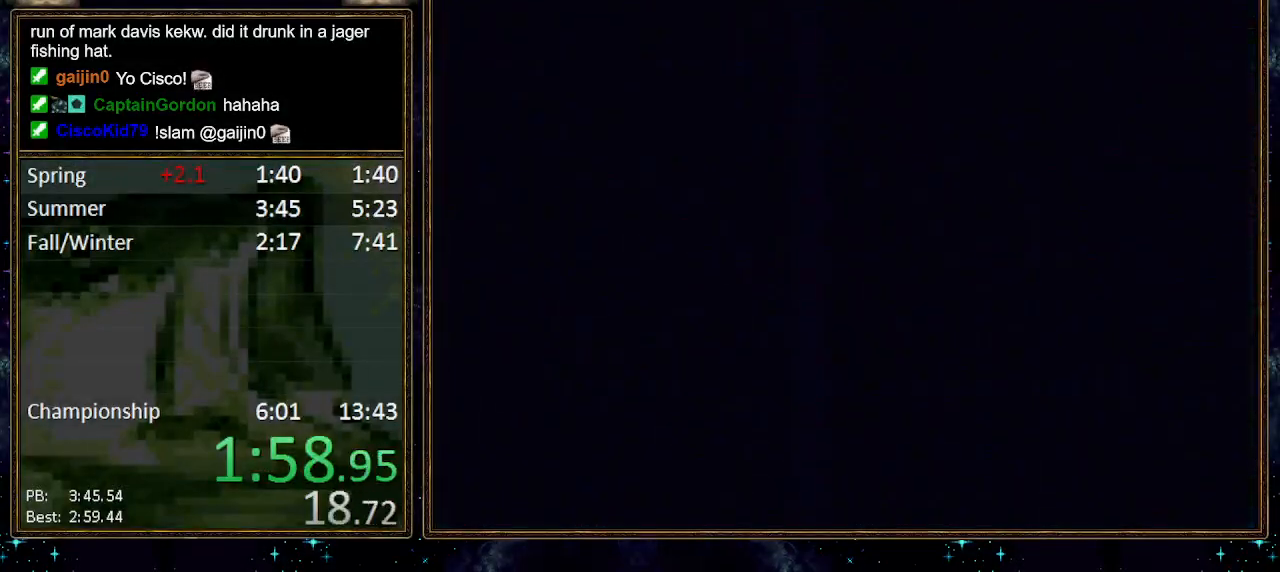
{"buttons": [], "events": []}
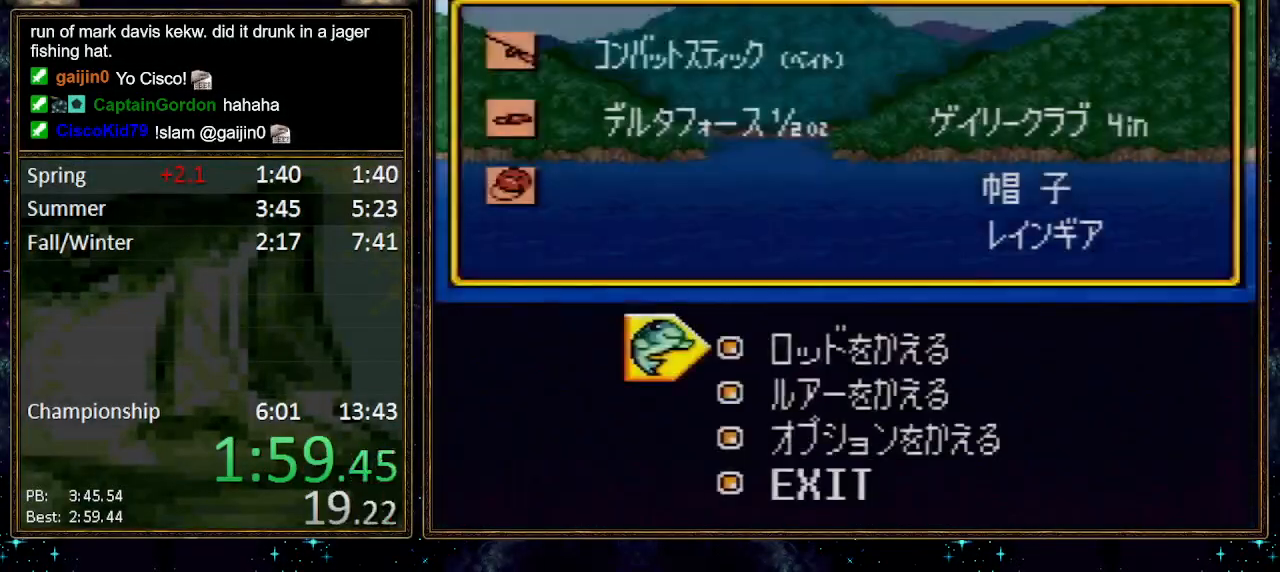
{"buttons": [], "events": [[67, "DPAD_DOWN", "down"], [117, "A", "down"], [183, "A", "up"], [383, "DPAD_DOWN", "up"]]}
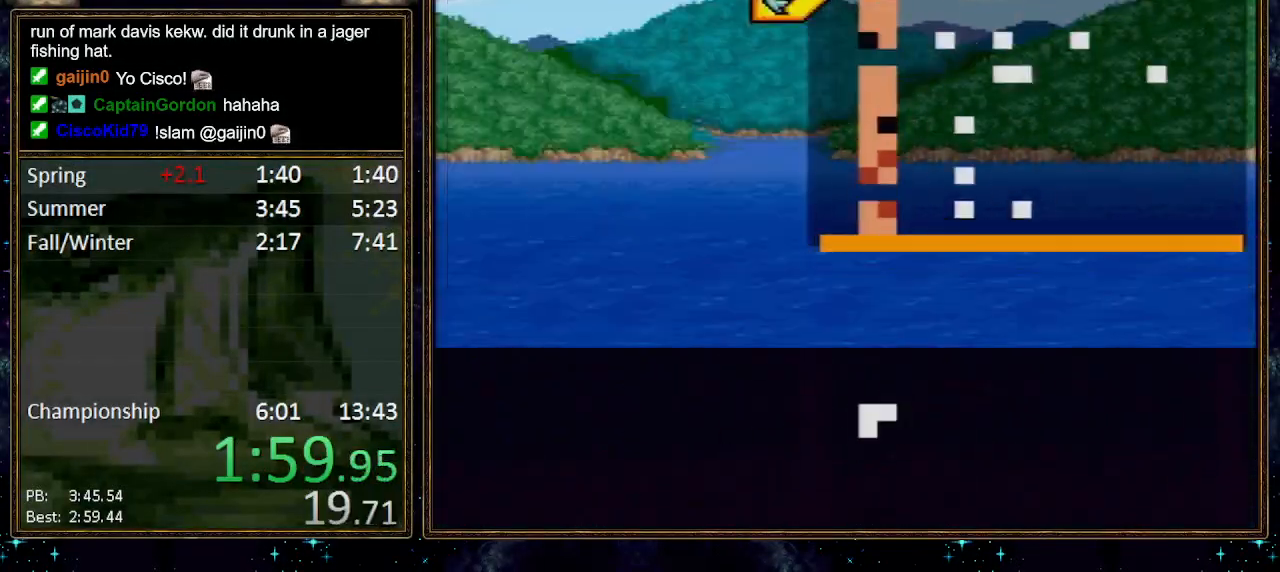
{"buttons": [], "events": [[67, "DPAD_DOWN", "down"], [117, "DPAD_DOWN", "up"], [183, "DPAD_DOWN", "down"], [217, "DPAD_DOWN", "up"], [283, "DPAD_DOWN", "down"], [467, "DPAD_DOWN", "up"]]}
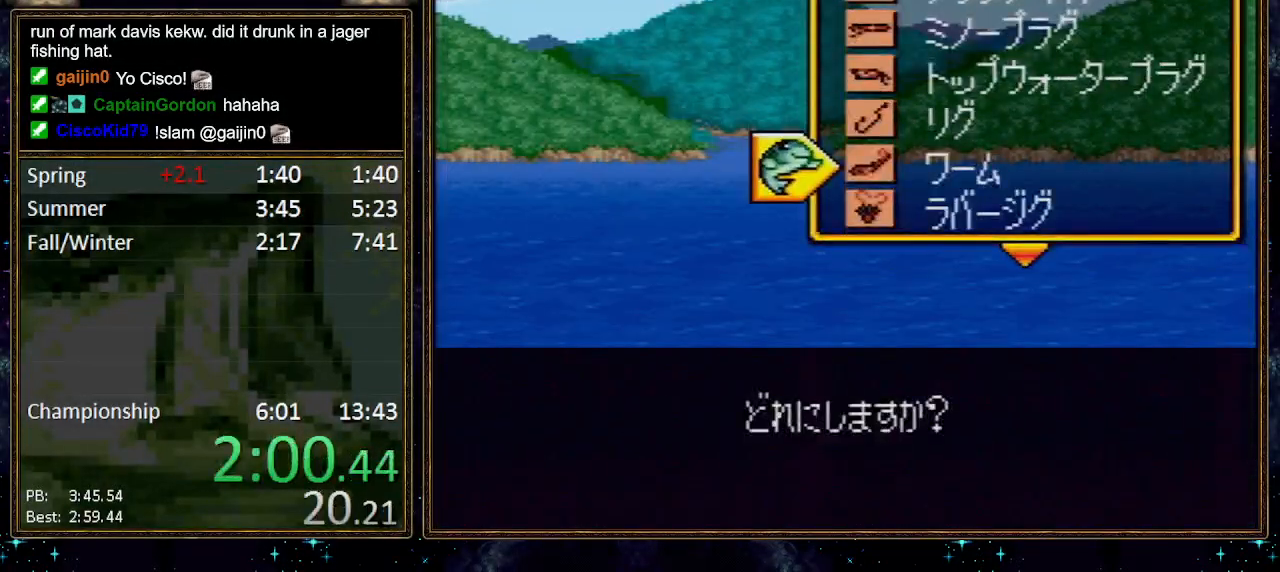
{"buttons": ["A"], "events": [[33, "DPAD_DOWN", "down"], [217, "DPAD_DOWN", "up"], [250, "DPAD_DOWN", "down"], [317, "DPAD_DOWN", "up"], [383, "DPAD_DOWN", "down"], [433, "DPAD_DOWN", "up"], [467, "A", "down"]]}
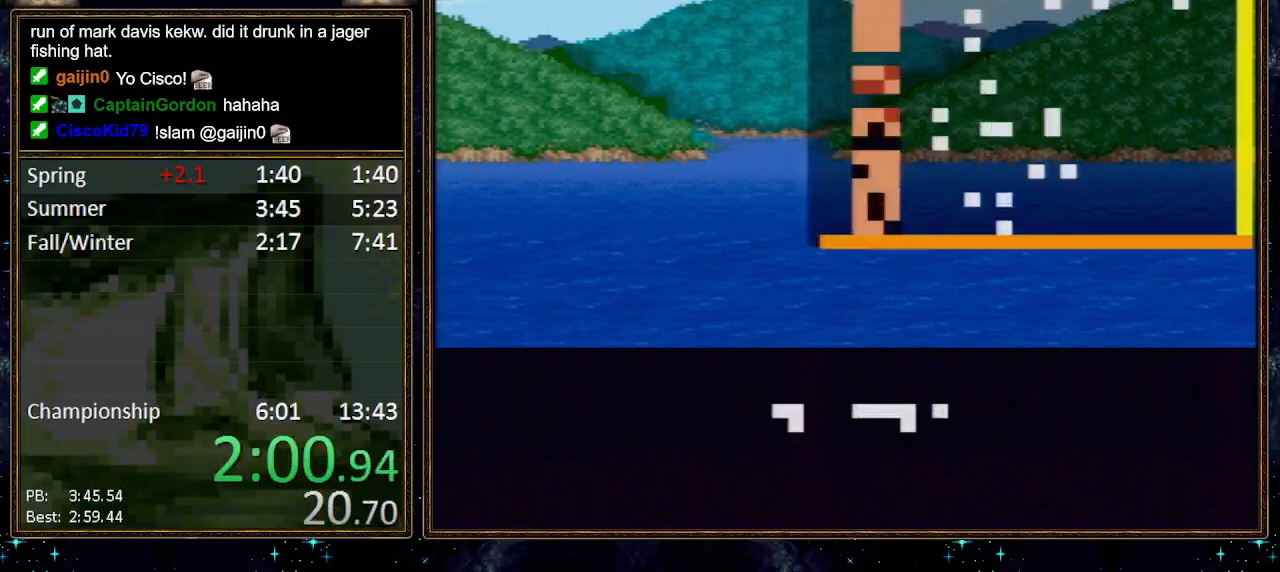
{"buttons": ["A"], "events": [[33, "A", "up"], [100, "A", "down"], [133, "A", "up"], [167, "A", "down"], [217, "A", "up"], [283, "A", "down"], [350, "A", "up"], [400, "A", "down"], [433, "A", "up"], [500, "A", "down"]]}
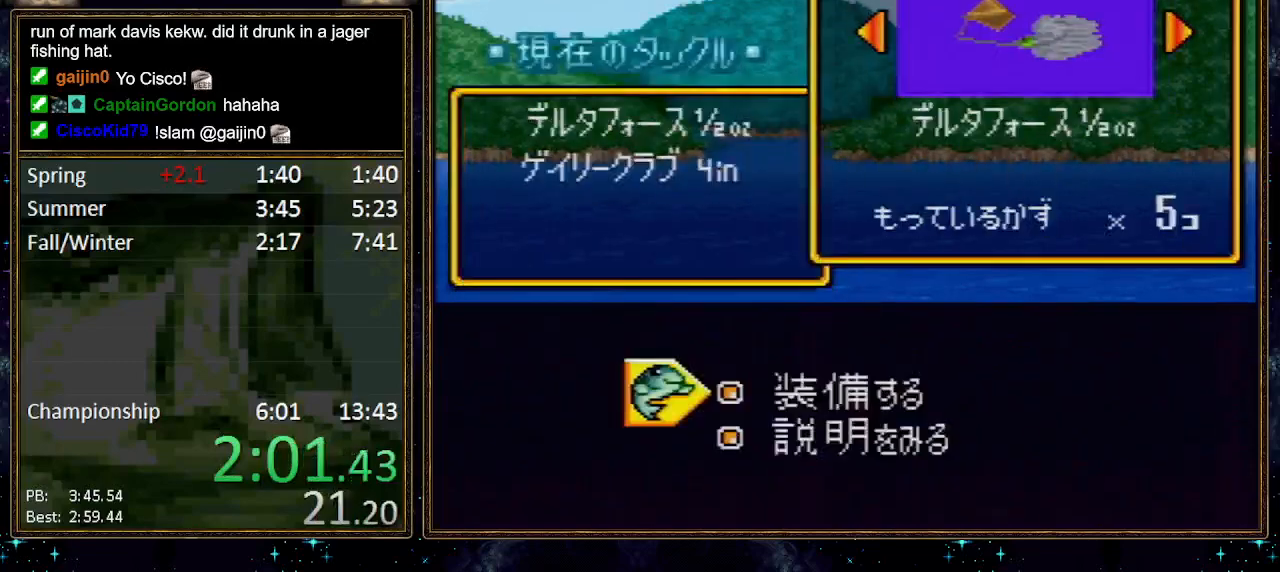
{"buttons": ["B"], "events": [[33, "A", "up"], [100, "A", "down"], [150, "A", "up"], [183, "A", "down"], [250, "A", "up"], [283, "A", "down"], [350, "A", "up"], [417, "B", "down"], [450, "B", "up"], [500, "B", "down"]]}
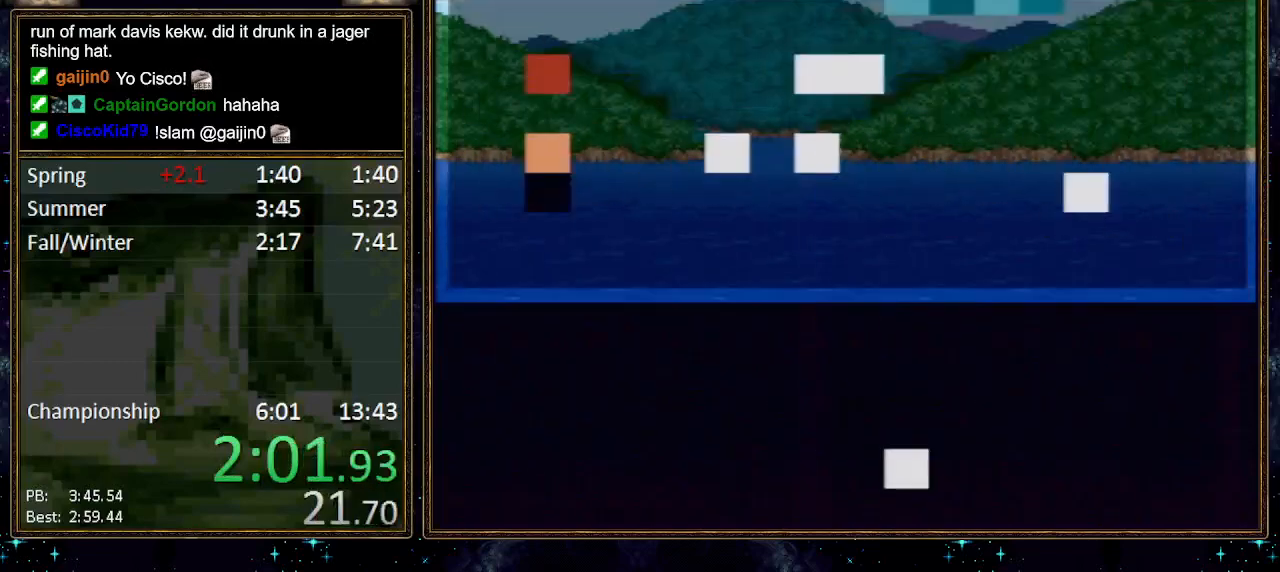
{"buttons": [], "events": [[33, "B", "up"], [100, "B", "down"], [117, "B", "up"], [183, "B", "down"], [250, "B", "up"], [283, "B", "down"], [350, "B", "up"], [383, "B", "down"], [500, "B", "up"]]}
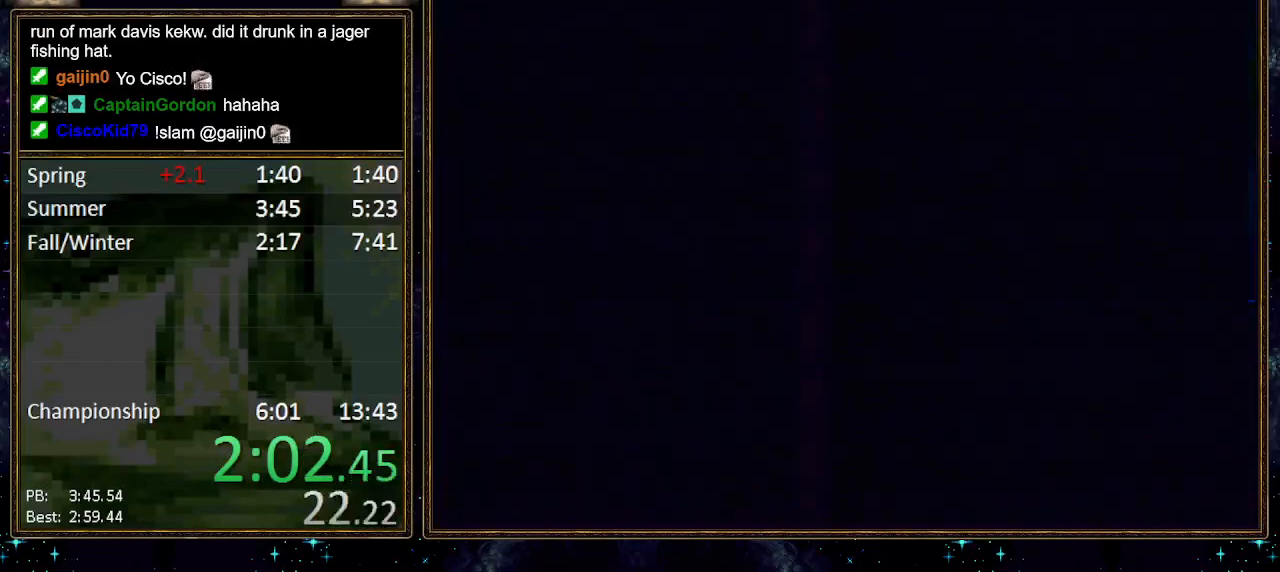
{"buttons": [], "events": []}
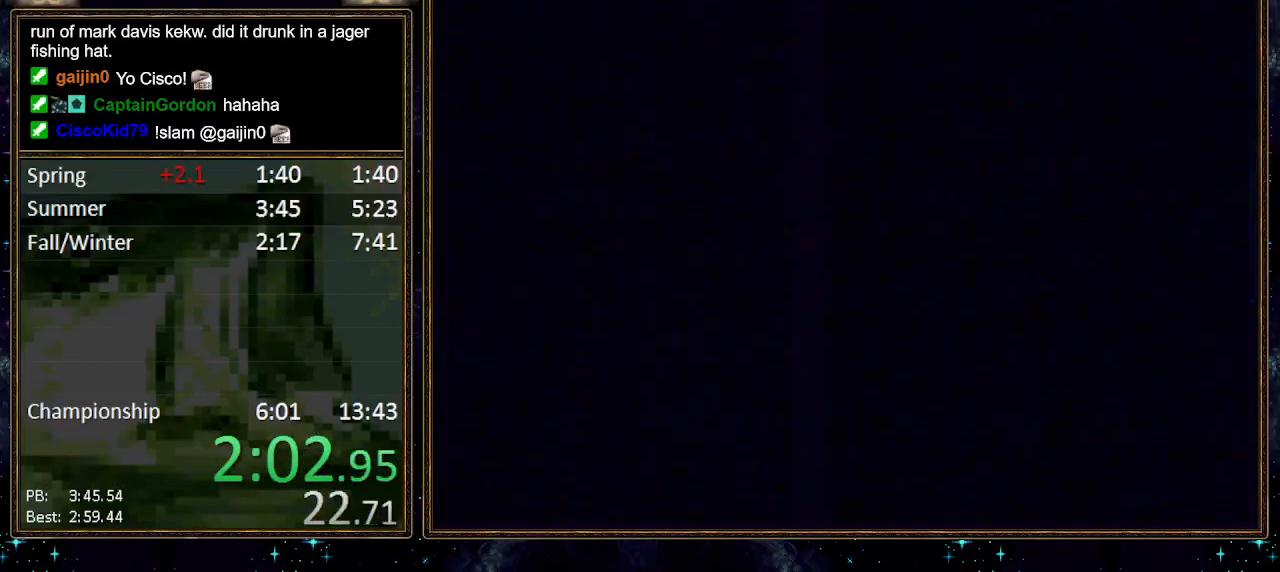
{"buttons": [], "events": [[33, "A", "down"], [67, "A", "up"], [217, "A", "down"], [250, "A", "up"], [350, "A", "down"], [367, "A", "up"], [400, "A", "down"], [467, "A", "up"]]}
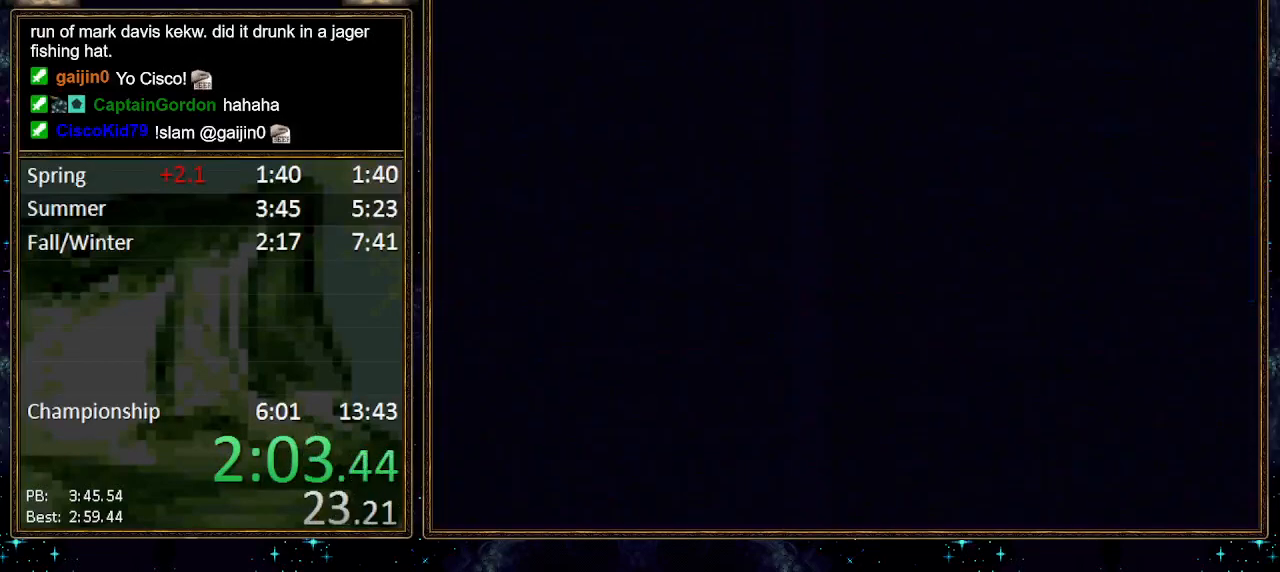
{"buttons": ["A"], "events": [[33, "A", "down"], [67, "A", "up"], [117, "A", "down"], [150, "A", "up"], [217, "A", "down"], [283, "A", "up"], [317, "A", "down"], [383, "A", "up"], [417, "A", "down"], [483, "A", "up"], [500, "A", "down"]]}
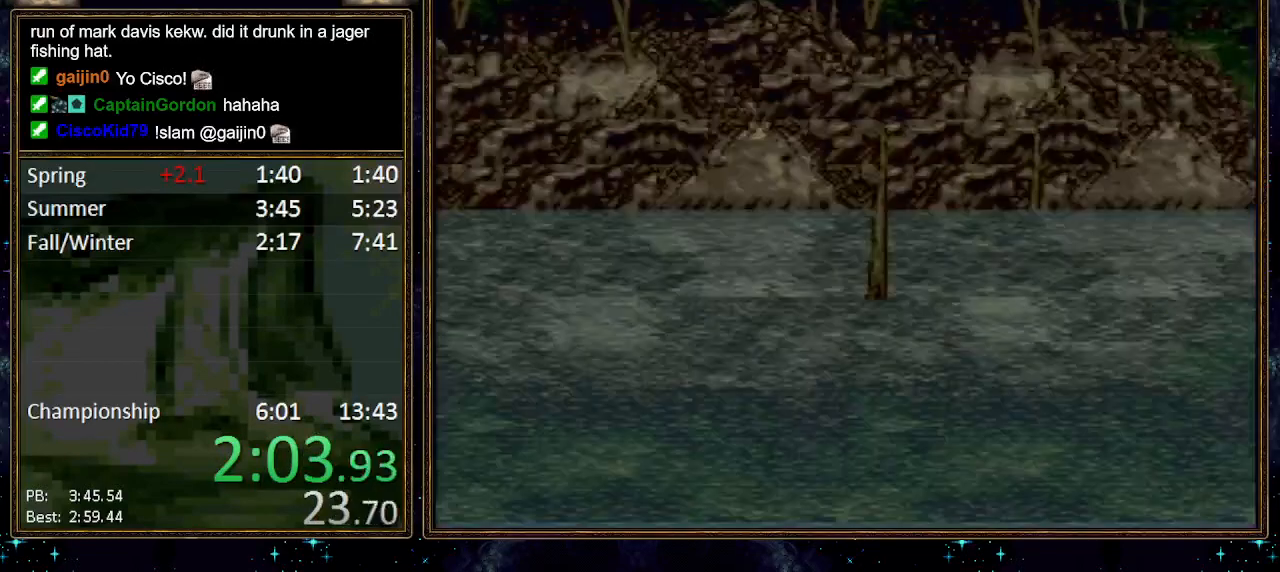
{"buttons": [], "events": [[67, "A", "up"], [117, "A", "down"], [150, "A", "up"], [183, "A", "down"], [217, "A", "up"], [317, "A", "down"], [350, "A", "up"], [383, "A", "down"], [467, "A", "up"]]}
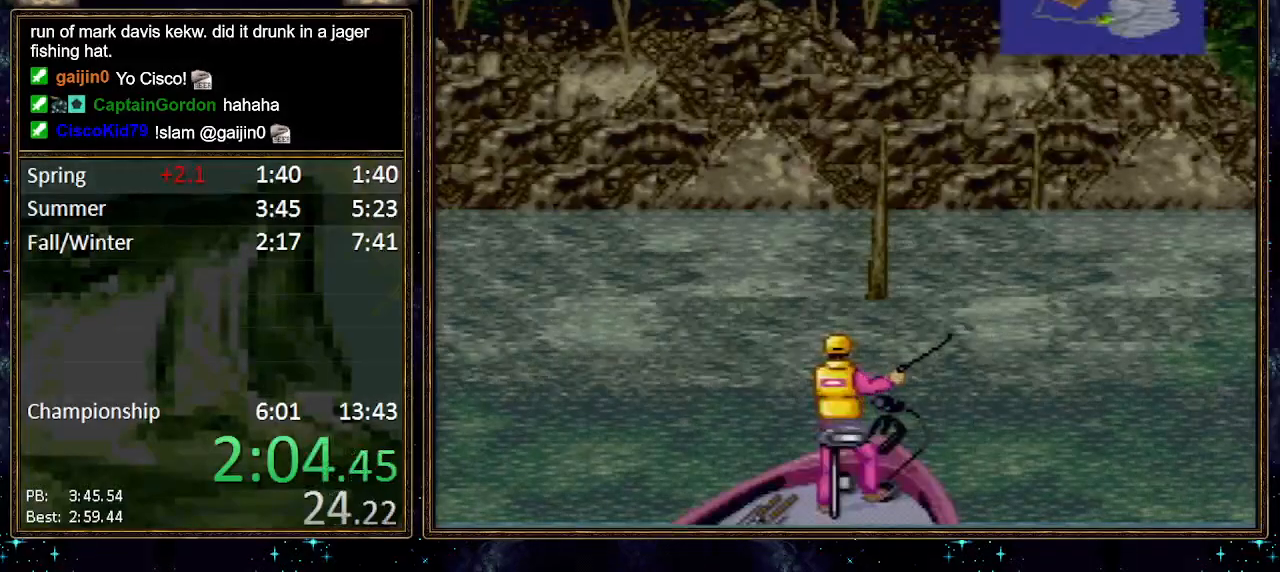
{"buttons": [], "events": []}
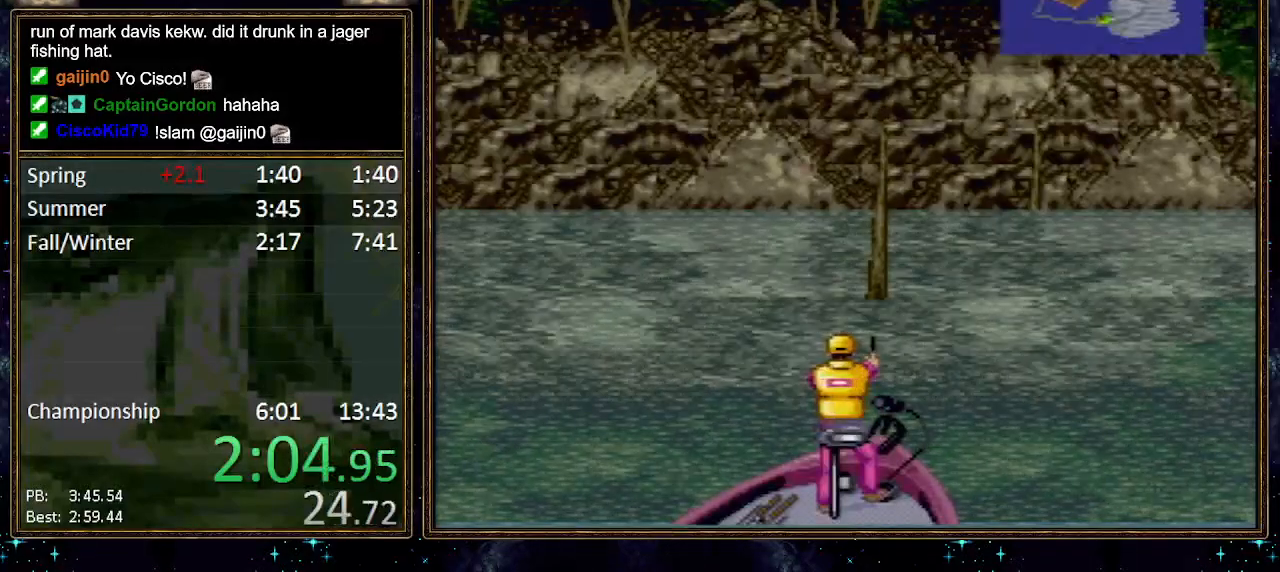
{"buttons": [], "events": []}
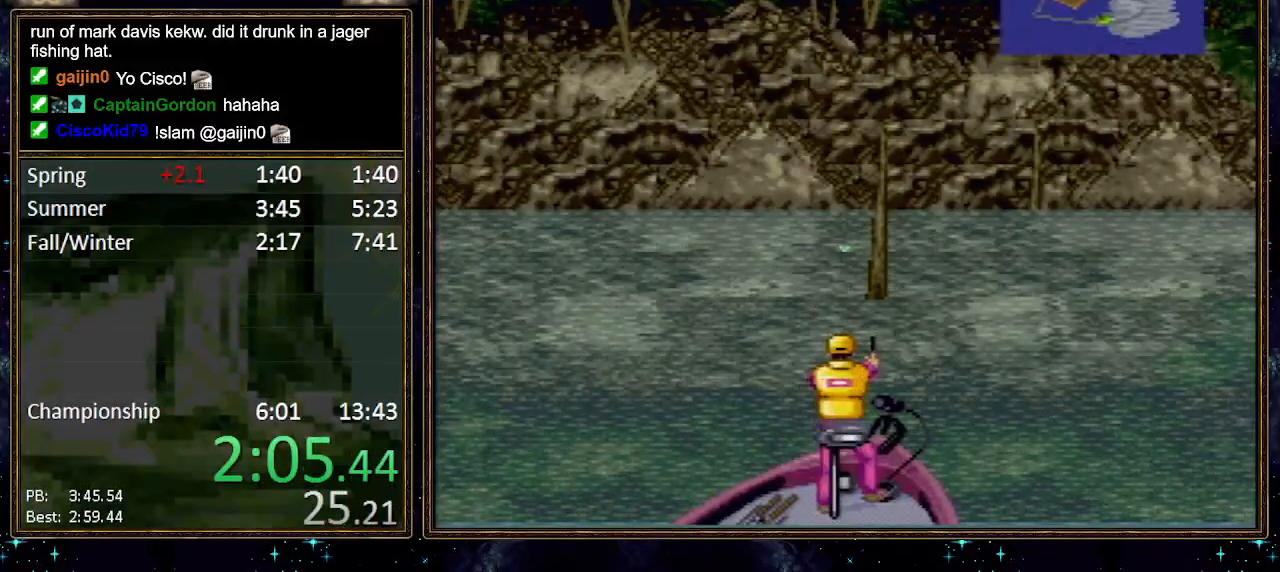
{"buttons": ["X"], "events": [[117, "X", "down"]]}
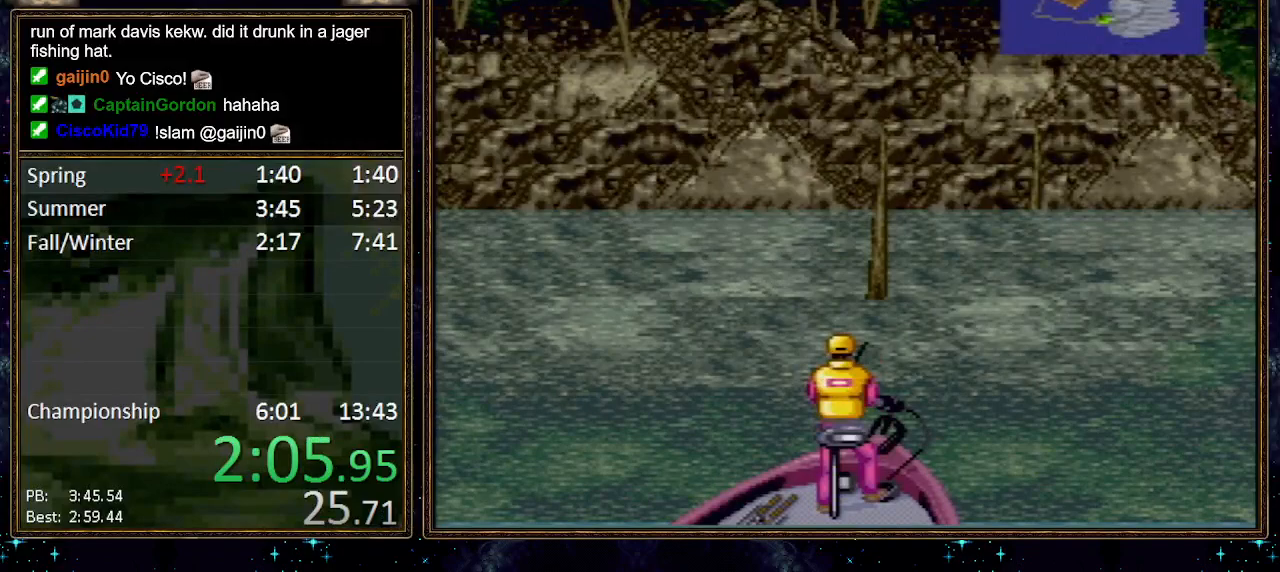
{"buttons": [], "events": [[467, "X", "up"]]}